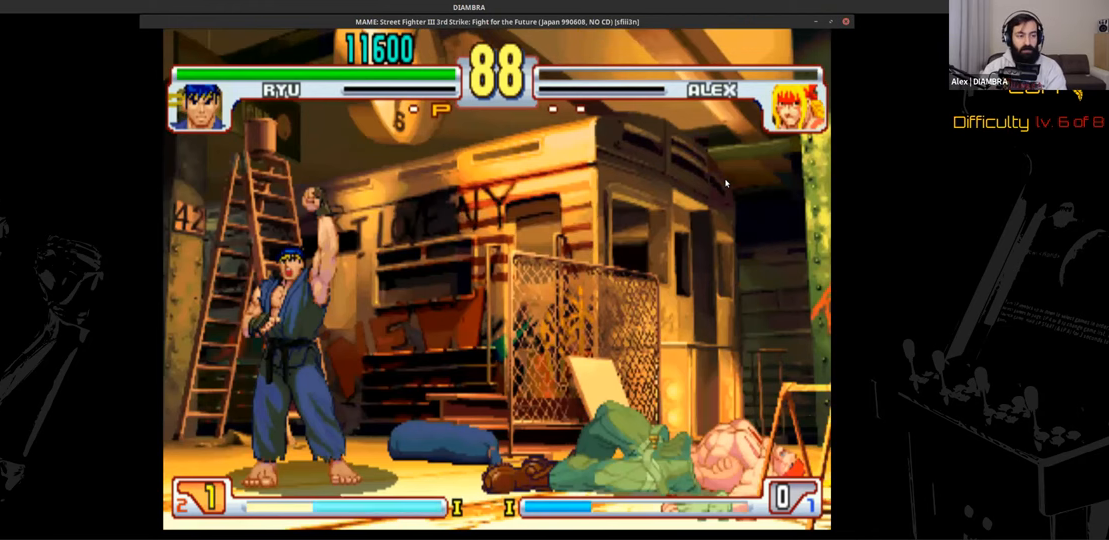
Gameplay with a controller (PlayStation layout); each line is a JSON object with the inputs held at the frame after it. "events" lists button and stick changes between this image and that frame as [ms after this image, input, new state], when the widget could be followed in between. Not read: L1 L3 R1 R3 left_stick right_stick.
{"buttons": ["CIRCLE"], "events": []}
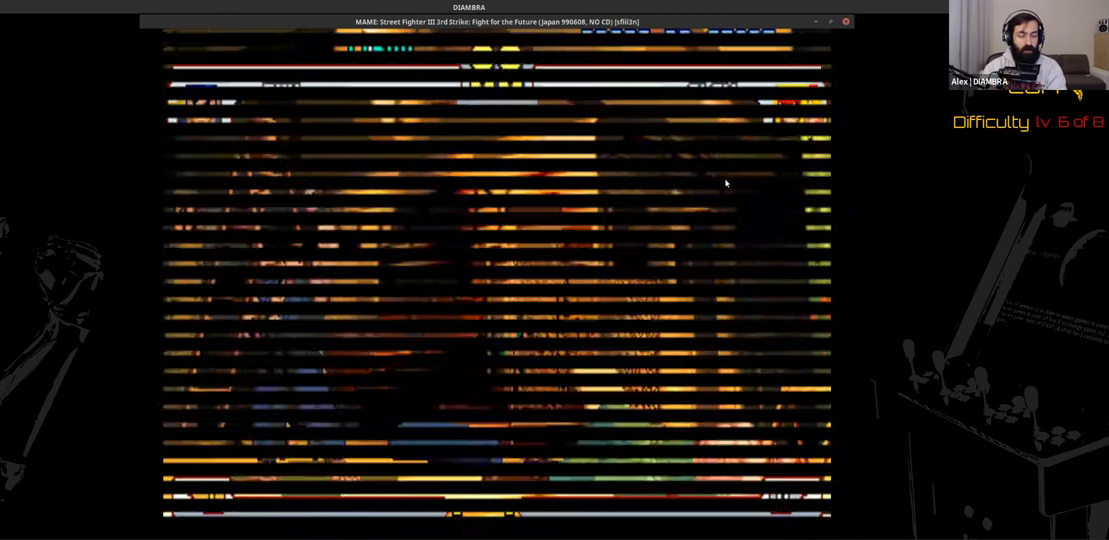
{"buttons": ["CIRCLE"], "events": []}
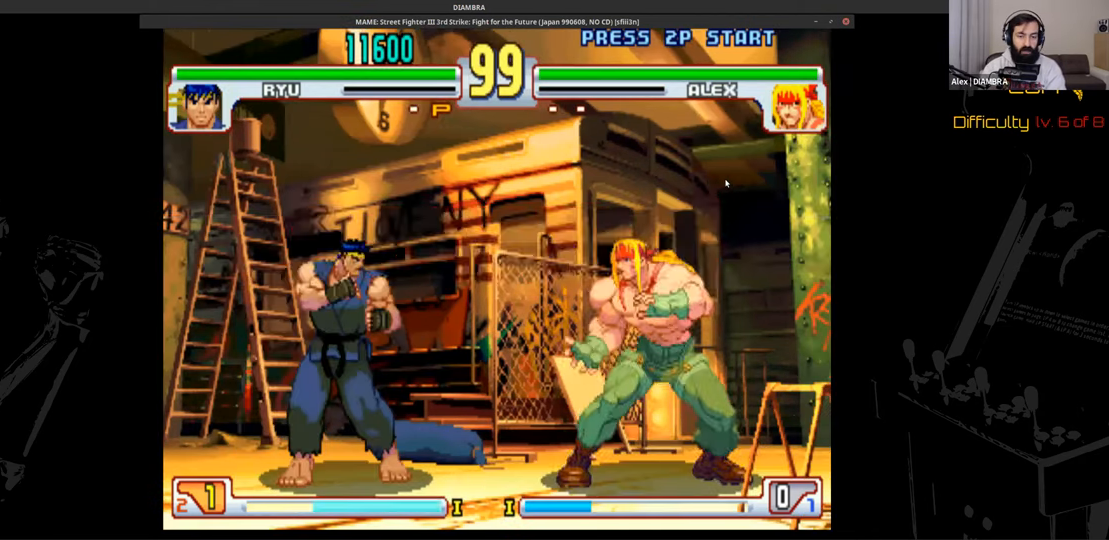
{"buttons": ["CIRCLE"], "events": []}
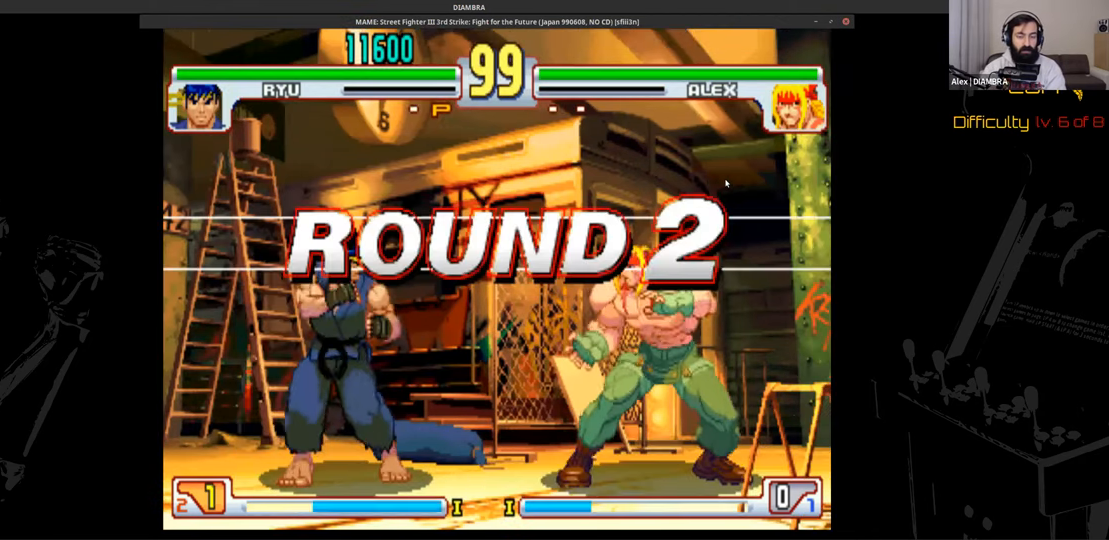
{"buttons": ["CIRCLE"], "events": []}
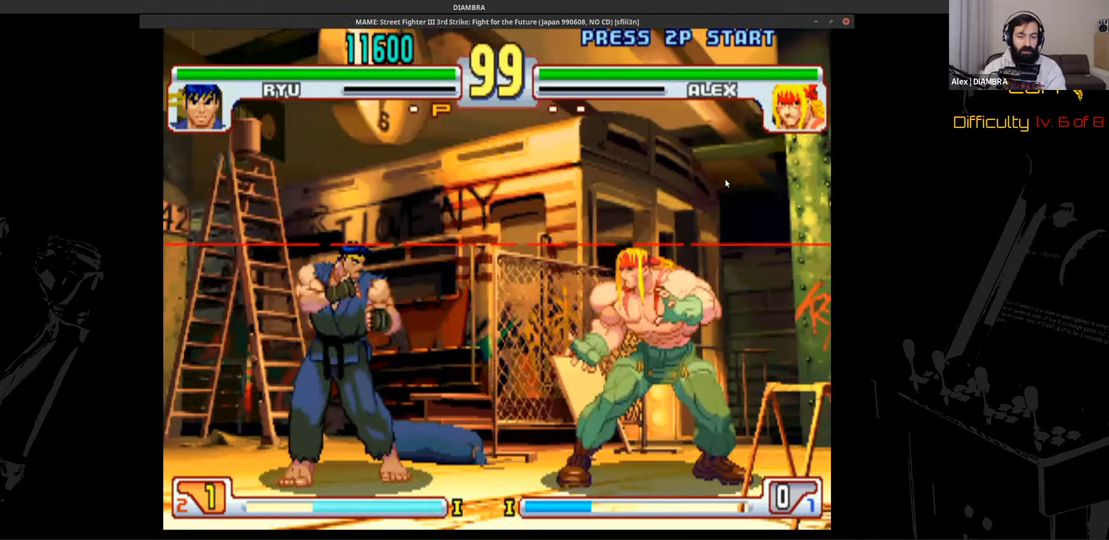
{"buttons": ["CIRCLE"], "events": []}
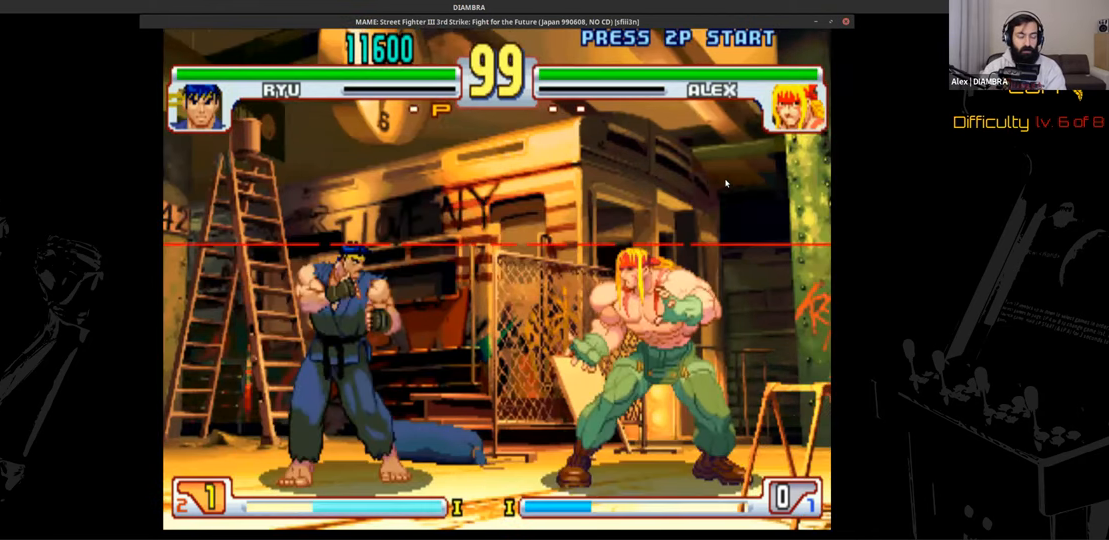
{"buttons": ["CIRCLE"], "events": []}
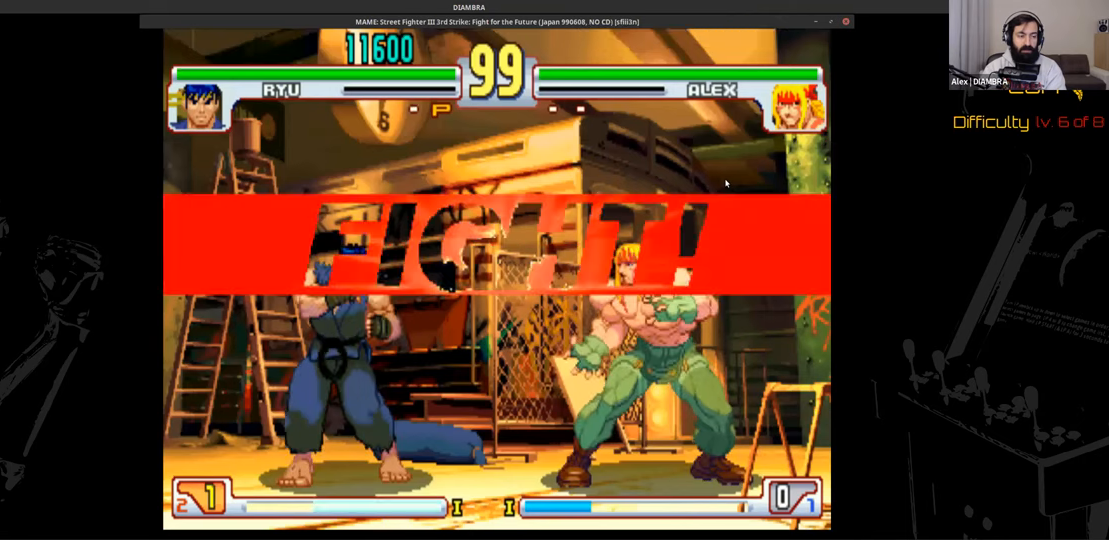
{"buttons": ["R2"], "events": [[320, "CIRCLE", "up"], [320, "TRIANGLE", "down"], [480, "R2", "down"], [480, "TRIANGLE", "up"]]}
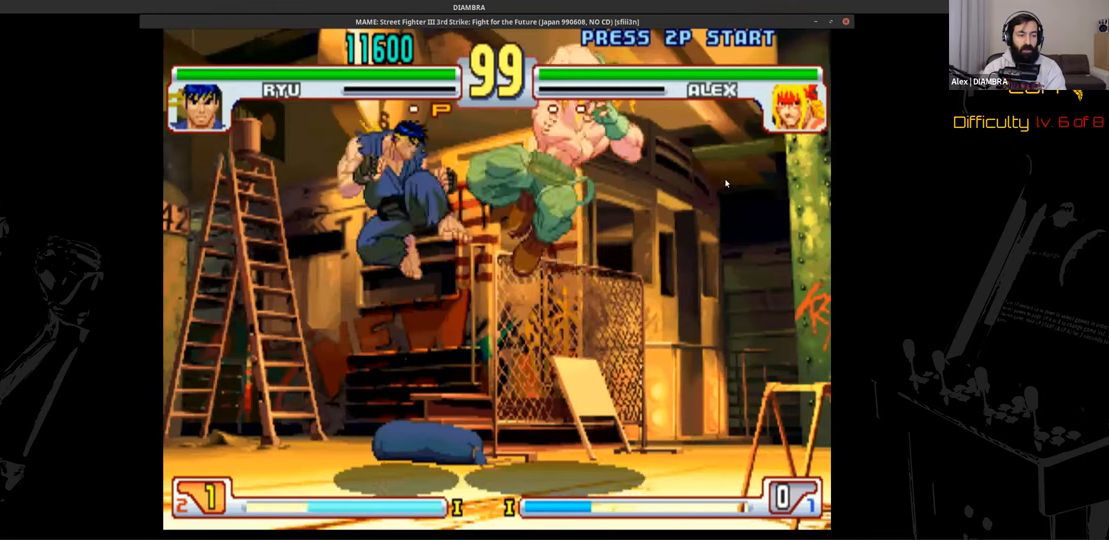
{"buttons": ["R2"], "events": []}
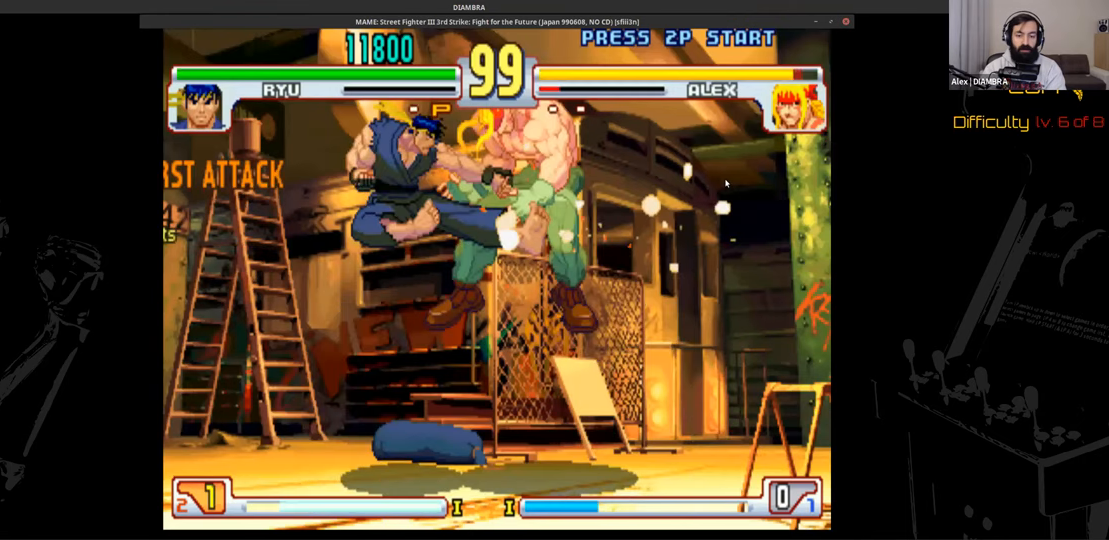
{"buttons": ["DPAD_LEFT"], "events": [[80, "DPAD_UP", "down"], [80, "R2", "up"], [320, "DPAD_LEFT", "down"], [320, "DPAD_UP", "up"]]}
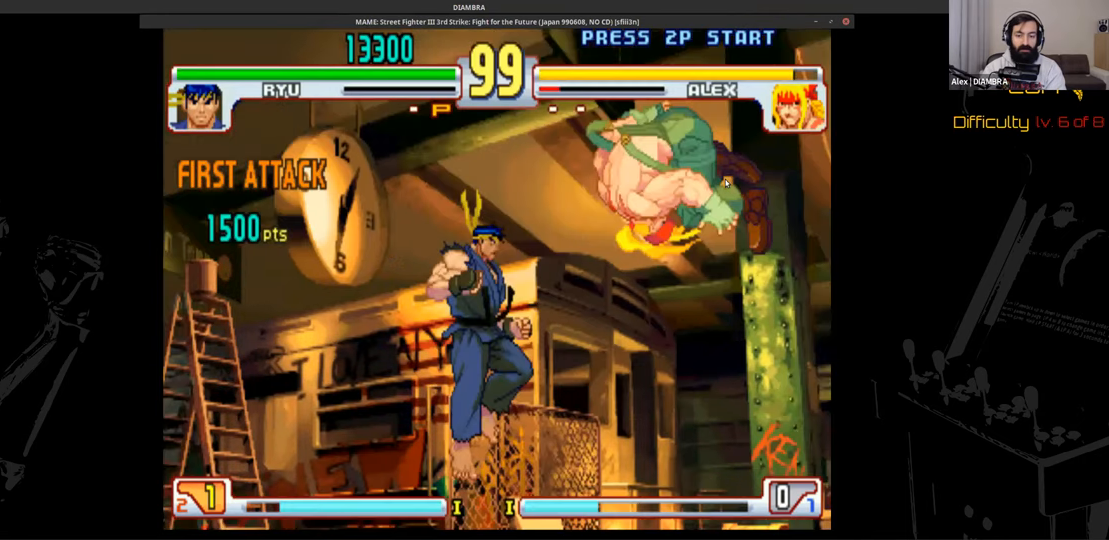
{"buttons": [], "events": [[80, "CROSS", "down"], [80, "DPAD_LEFT", "up"], [360, "CROSS", "up"]]}
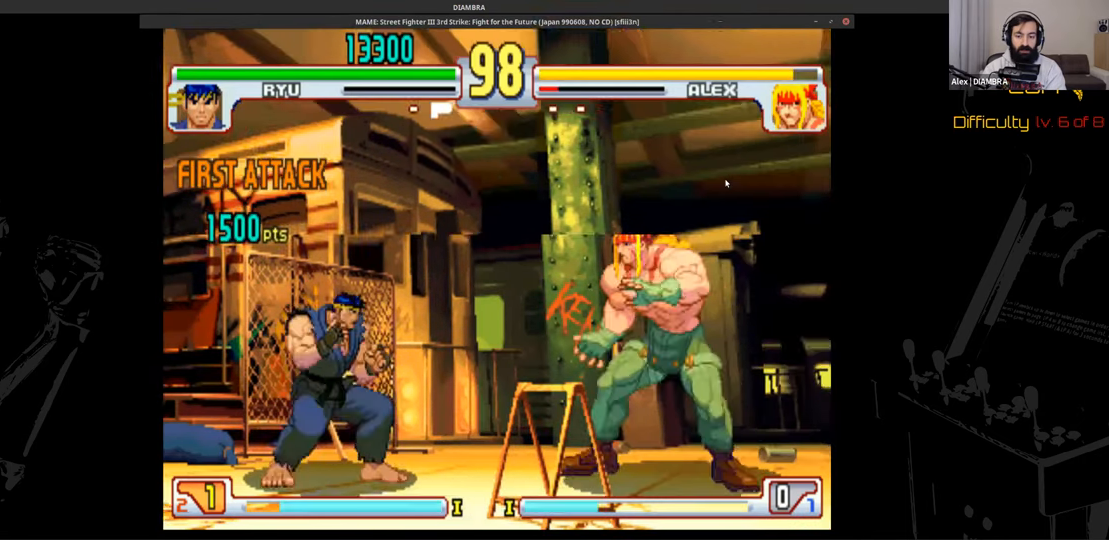
{"buttons": ["CROSS"], "events": [[40, "DPAD_RIGHT", "down"], [40, "DPAD_UP", "down"], [160, "DPAD_LEFT", "down"], [160, "DPAD_RIGHT", "up"], [160, "DPAD_UP", "up"], [280, "DPAD_LEFT", "up"], [280, "L2", "down"], [400, "CROSS", "down"], [400, "L2", "up"]]}
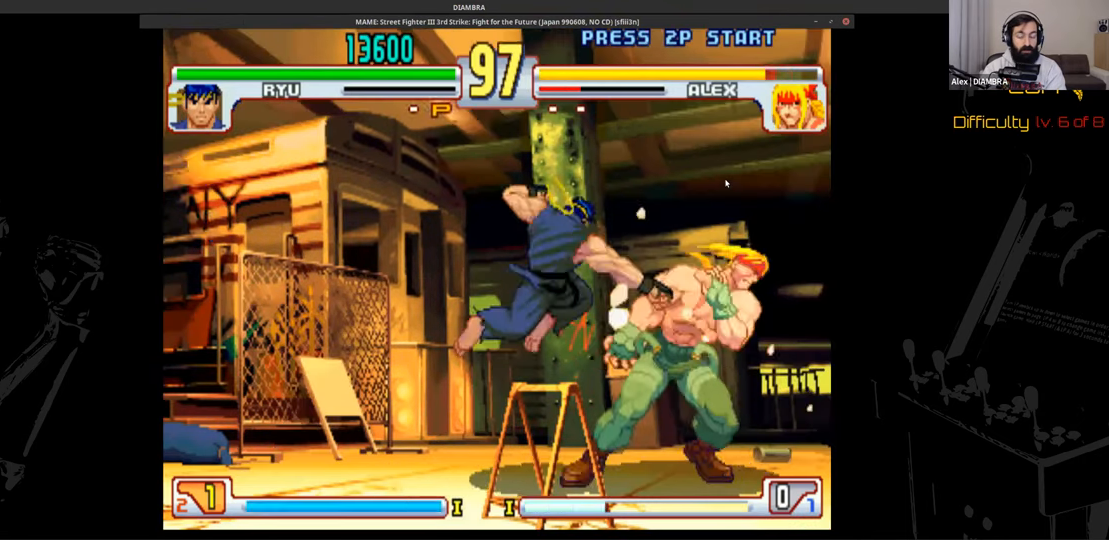
{"buttons": [], "events": [[80, "CROSS", "up"], [80, "DPAD_RIGHT", "down"], [240, "CIRCLE", "down"], [240, "DPAD_RIGHT", "up"], [400, "CIRCLE", "up"]]}
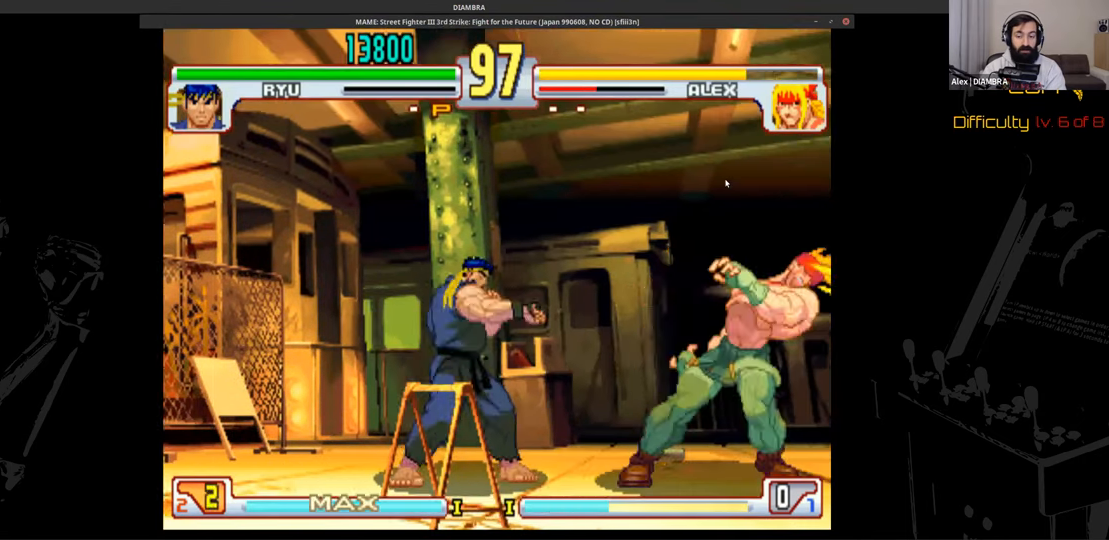
{"buttons": ["R2"], "events": [[80, "DPAD_LEFT", "down"], [240, "DPAD_LEFT", "up"], [240, "DPAD_RIGHT", "down"], [240, "DPAD_UP", "down"], [360, "DPAD_DOWN", "down"], [360, "DPAD_UP", "up"], [520, "DPAD_DOWN", "up"], [520, "DPAD_RIGHT", "up"], [520, "R2", "down"]]}
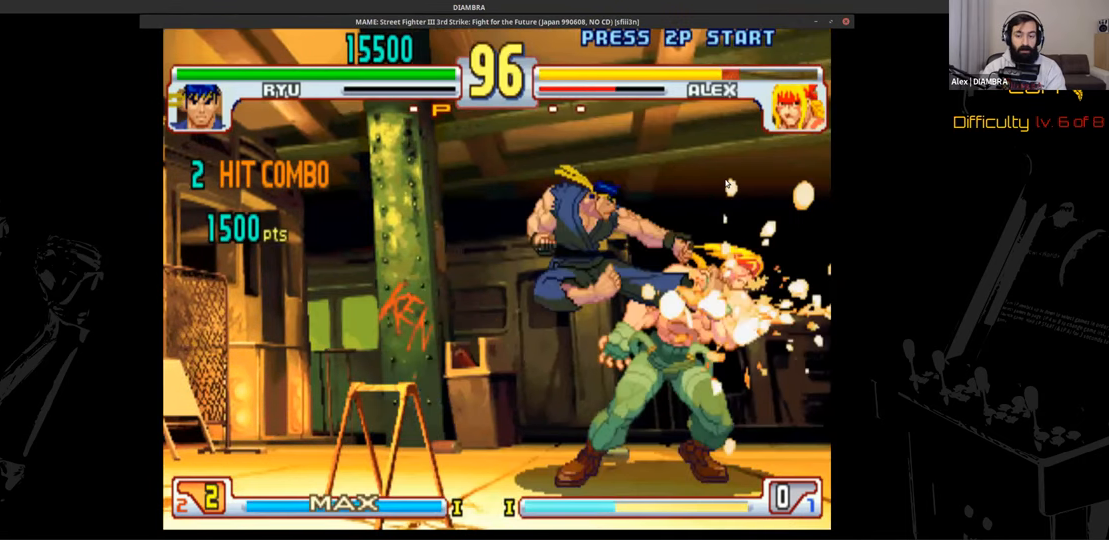
{"buttons": ["TRIANGLE"], "events": [[120, "DPAD_RIGHT", "down"], [120, "DPAD_UP", "down"], [120, "R2", "up"], [240, "DPAD_UP", "up"], [360, "DPAD_RIGHT", "up"], [360, "TRIANGLE", "down"]]}
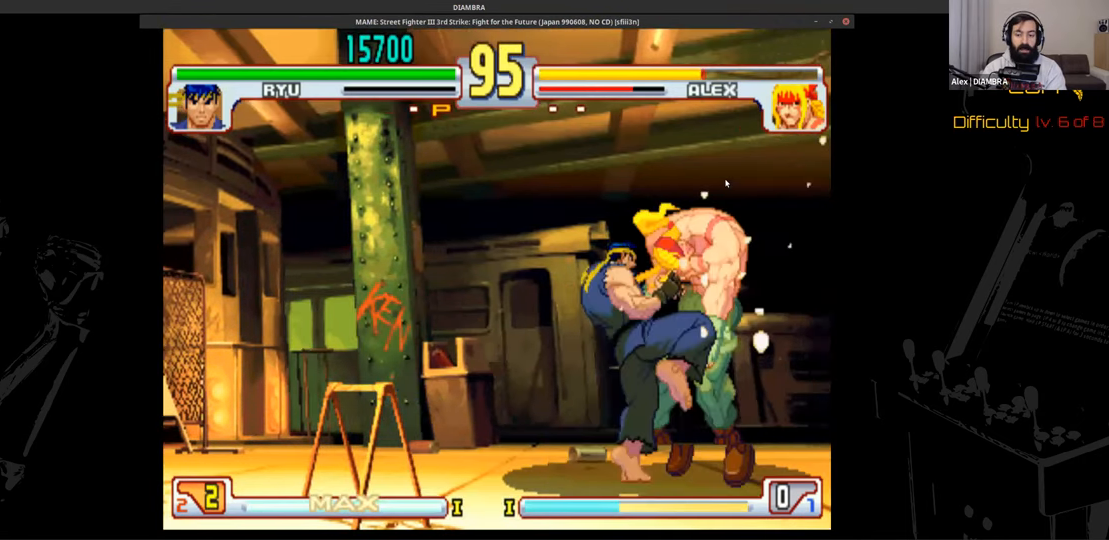
{"buttons": ["CROSS"], "events": [[80, "TRIANGLE", "up"], [200, "DPAD_LEFT", "down"], [360, "CIRCLE", "down"], [360, "DPAD_LEFT", "up"], [480, "CIRCLE", "up"], [480, "CROSS", "down"]]}
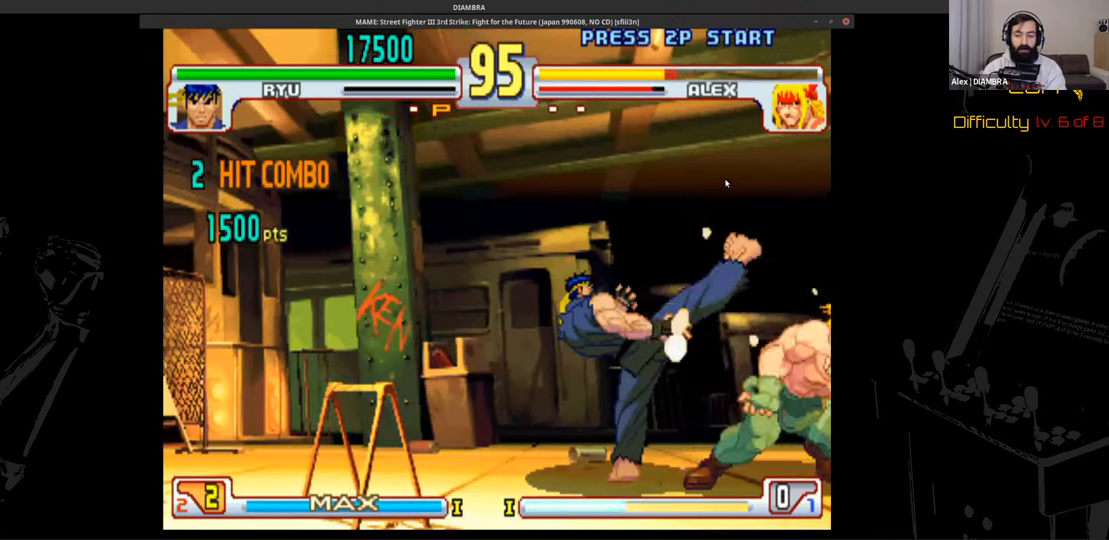
{"buttons": ["DPAD_UP", "DPAD_RIGHT"], "events": [[120, "CROSS", "up"], [120, "DPAD_LEFT", "down"], [280, "DPAD_LEFT", "up"], [280, "DPAD_RIGHT", "down"], [280, "DPAD_UP", "down"]]}
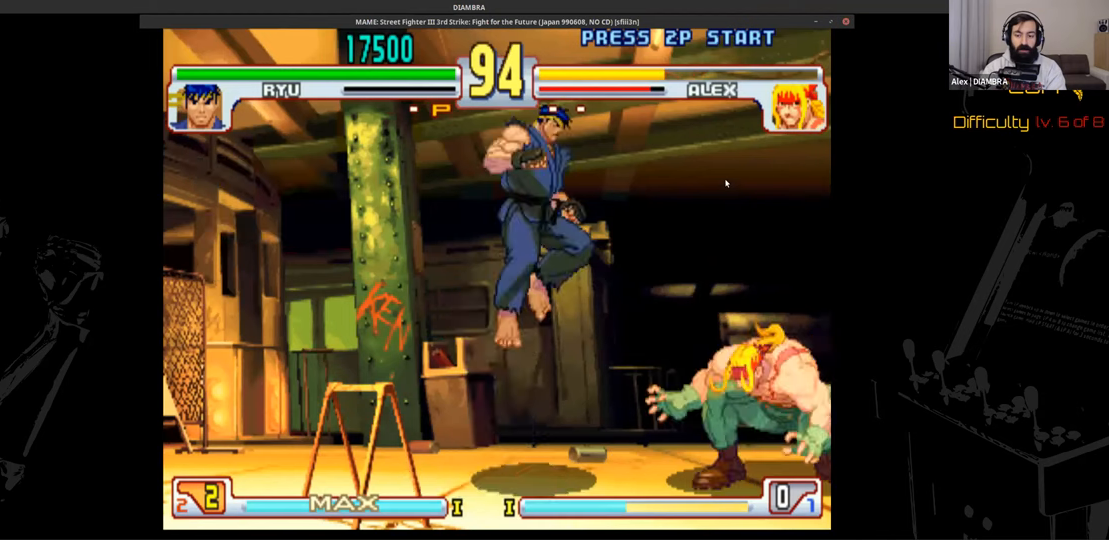
{"buttons": ["L2"], "events": [[320, "DPAD_DOWN", "down"], [320, "DPAD_UP", "up"], [480, "DPAD_DOWN", "up"], [480, "DPAD_RIGHT", "up"], [480, "L2", "down"]]}
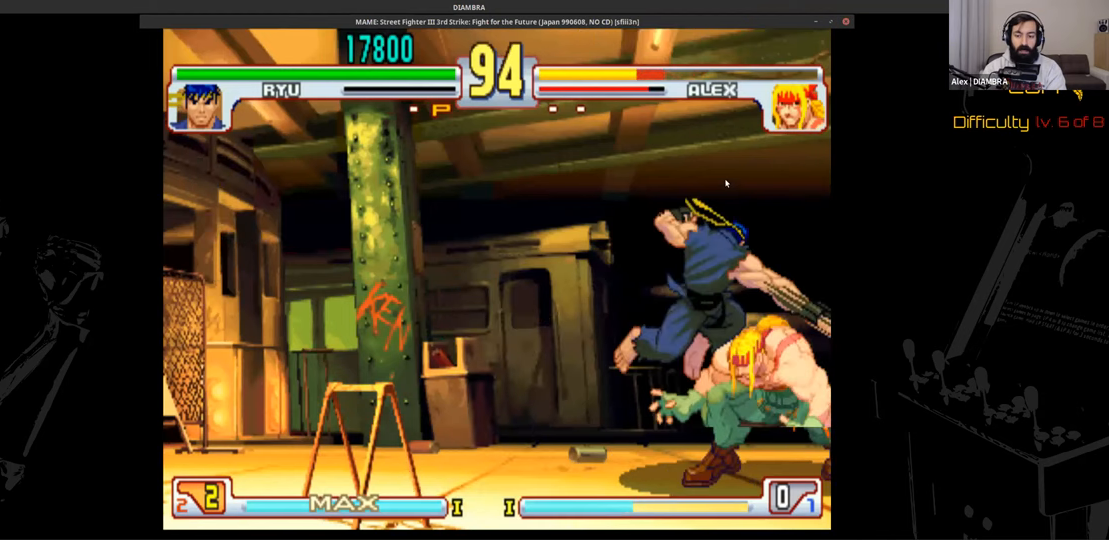
{"buttons": ["TRIANGLE"], "events": [[80, "CIRCLE", "down"], [80, "L2", "up"], [240, "CIRCLE", "up"], [240, "TRIANGLE", "down"]]}
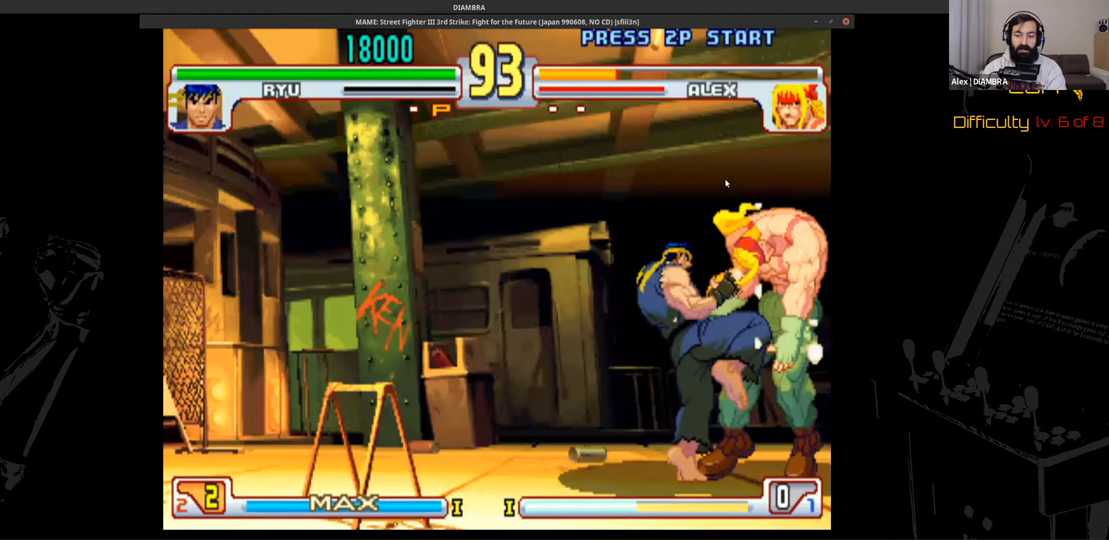
{"buttons": ["TRIANGLE"], "events": [[40, "CROSS", "down"], [40, "TRIANGLE", "up"], [360, "CROSS", "up"], [360, "L2", "down"], [480, "L2", "up"], [480, "TRIANGLE", "down"]]}
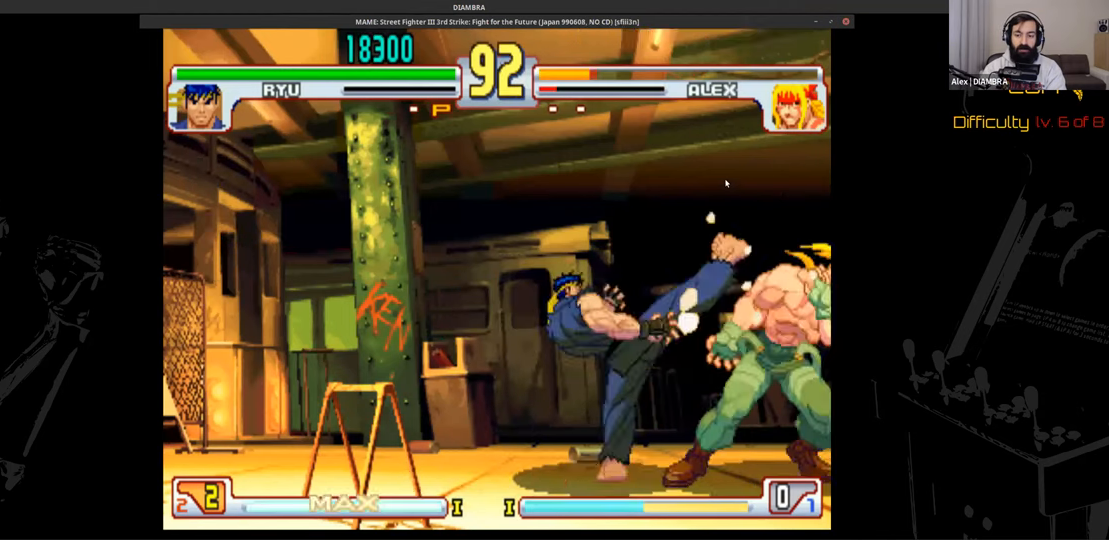
{"buttons": ["DPAD_UP", "DPAD_RIGHT"], "events": [[200, "CIRCLE", "down"], [200, "TRIANGLE", "up"], [320, "CIRCLE", "up"], [320, "DPAD_RIGHT", "down"], [320, "DPAD_UP", "down"]]}
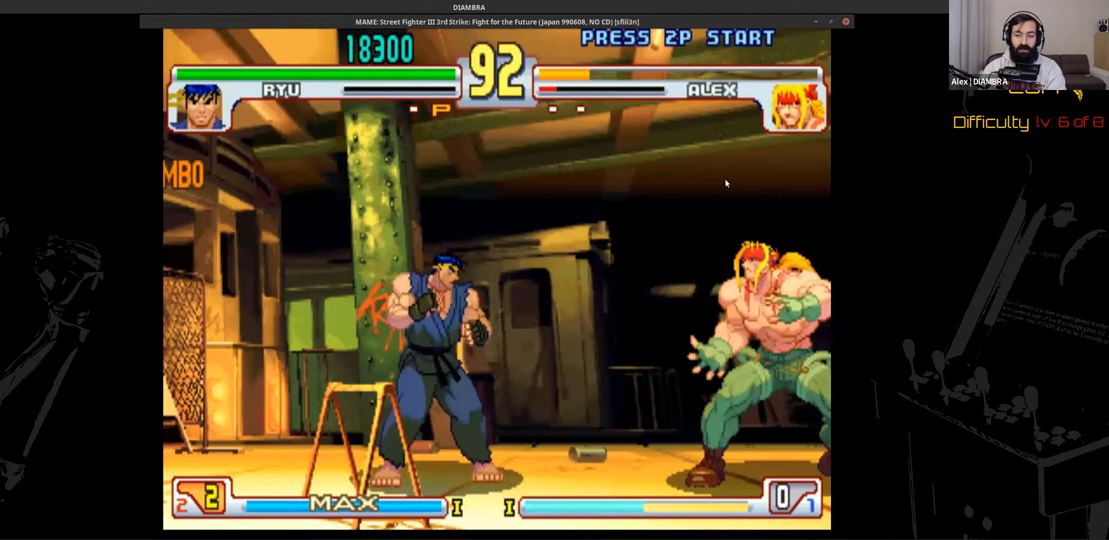
{"buttons": ["DPAD_UP", "DPAD_RIGHT"], "events": [[200, "DPAD_LEFT", "down"], [200, "DPAD_RIGHT", "up"], [200, "DPAD_UP", "up"], [440, "DPAD_LEFT", "up"], [440, "DPAD_RIGHT", "down"], [440, "DPAD_UP", "down"]]}
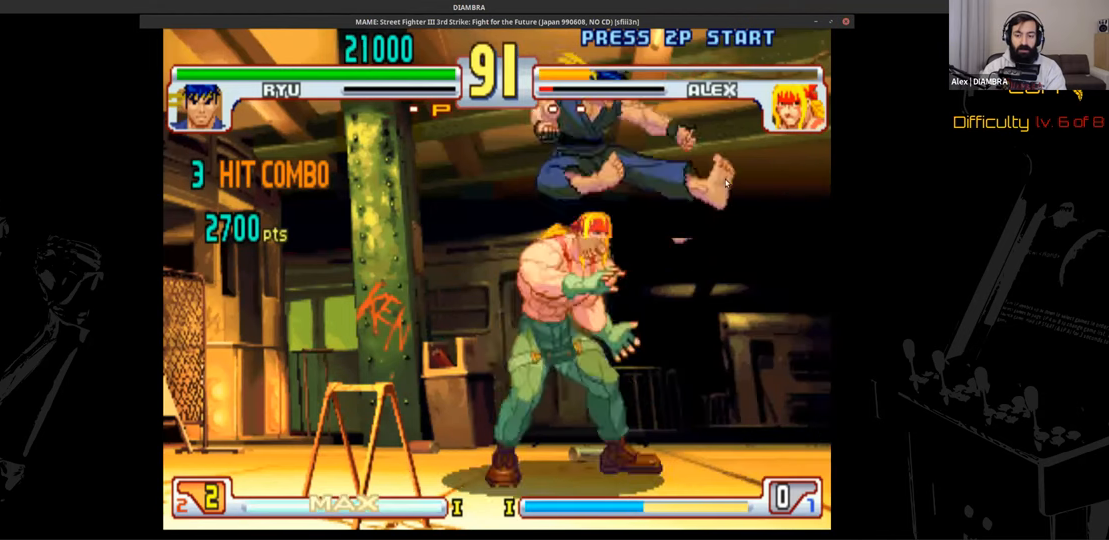
{"buttons": ["CROSS"], "events": [[40, "DPAD_DOWN", "down"], [40, "DPAD_UP", "up"], [160, "CIRCLE", "down"], [160, "DPAD_DOWN", "up"], [160, "DPAD_RIGHT", "up"], [480, "CIRCLE", "up"], [480, "CROSS", "down"]]}
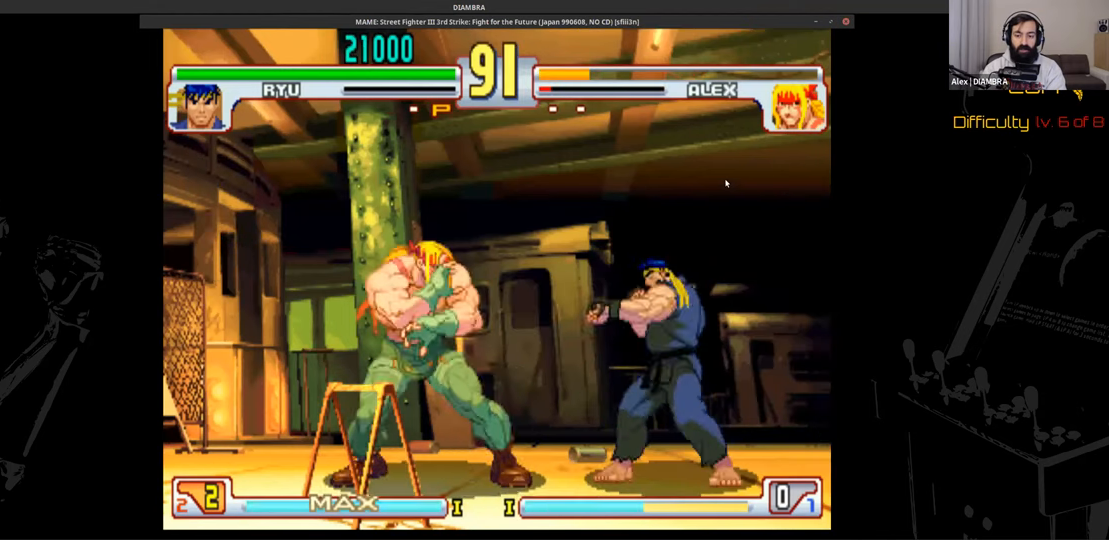
{"buttons": ["DPAD_UP", "DPAD_RIGHT"], "events": [[160, "CROSS", "up"], [160, "DPAD_RIGHT", "down"], [320, "DPAD_UP", "down"]]}
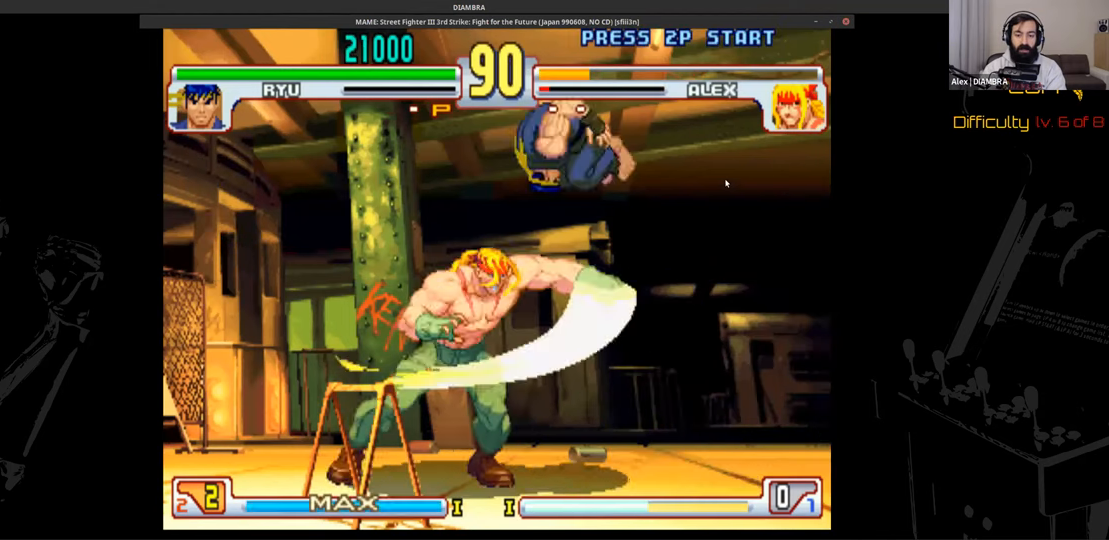
{"buttons": ["CIRCLE"], "events": [[120, "DPAD_RIGHT", "up"], [120, "DPAD_UP", "up"], [240, "CROSS", "down"], [400, "CIRCLE", "down"], [400, "CROSS", "up"]]}
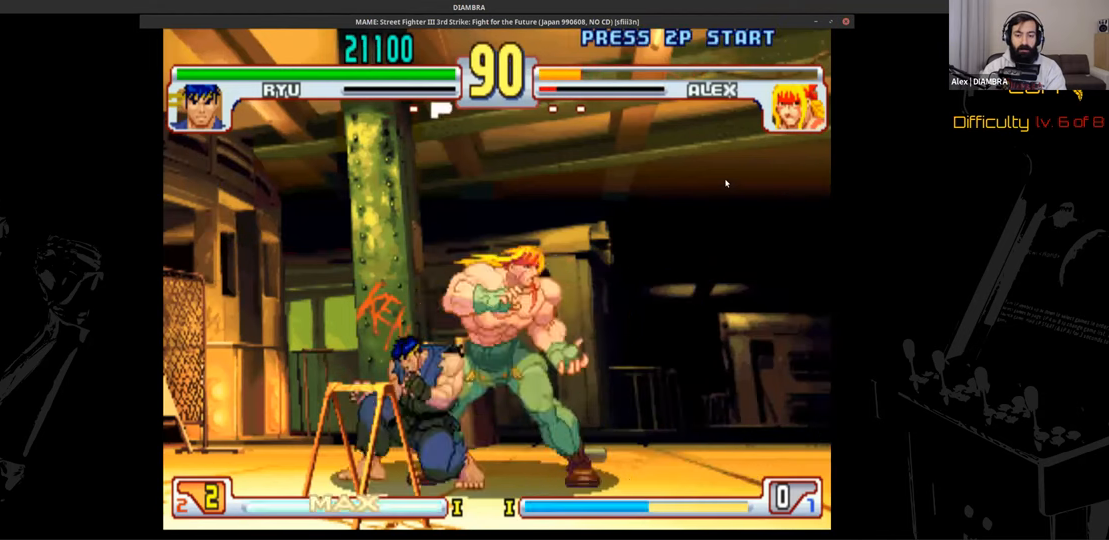
{"buttons": ["CROSS"], "events": [[80, "CIRCLE", "up"], [80, "L2", "down"], [240, "L2", "up"], [240, "TRIANGLE", "down"], [440, "CROSS", "down"], [440, "TRIANGLE", "up"]]}
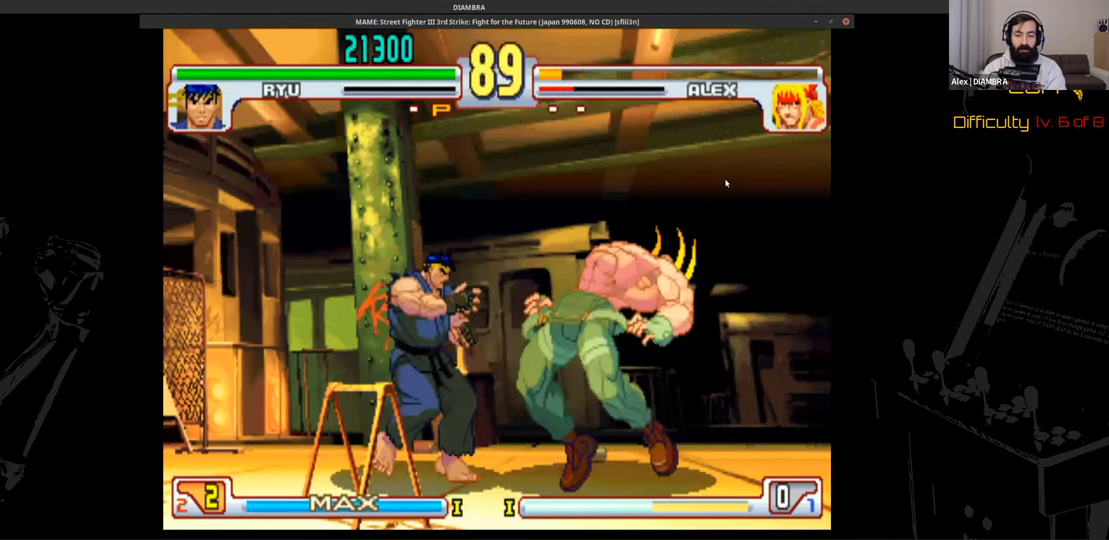
{"buttons": ["DPAD_UP", "DPAD_RIGHT"], "events": [[240, "CIRCLE", "down"], [240, "CROSS", "up"], [360, "CIRCLE", "up"], [360, "DPAD_RIGHT", "down"], [360, "DPAD_UP", "down"]]}
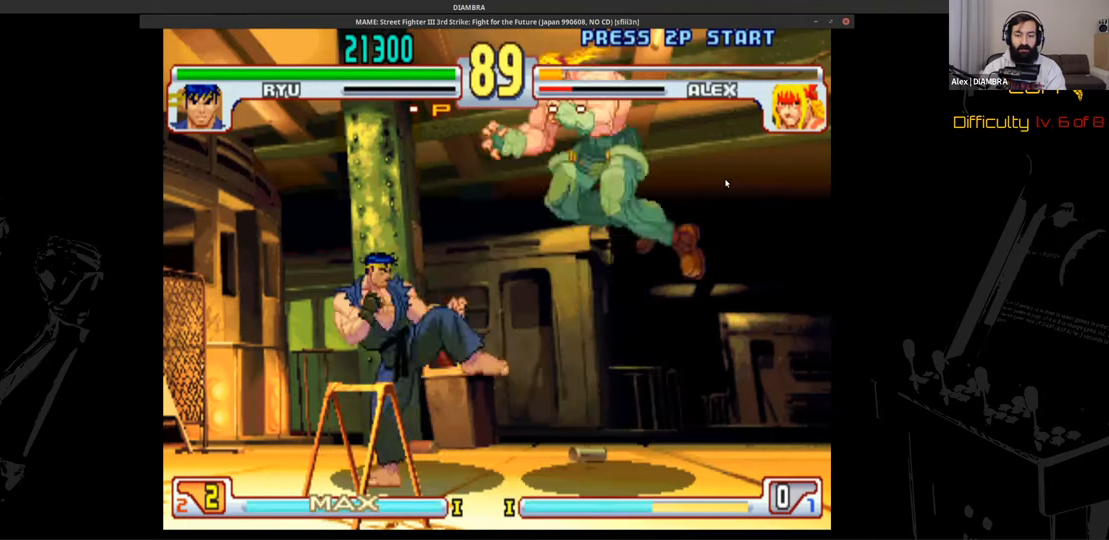
{"buttons": ["DPAD_UP", "DPAD_RIGHT"], "events": [[280, "DPAD_RIGHT", "up"], [400, "DPAD_RIGHT", "down"]]}
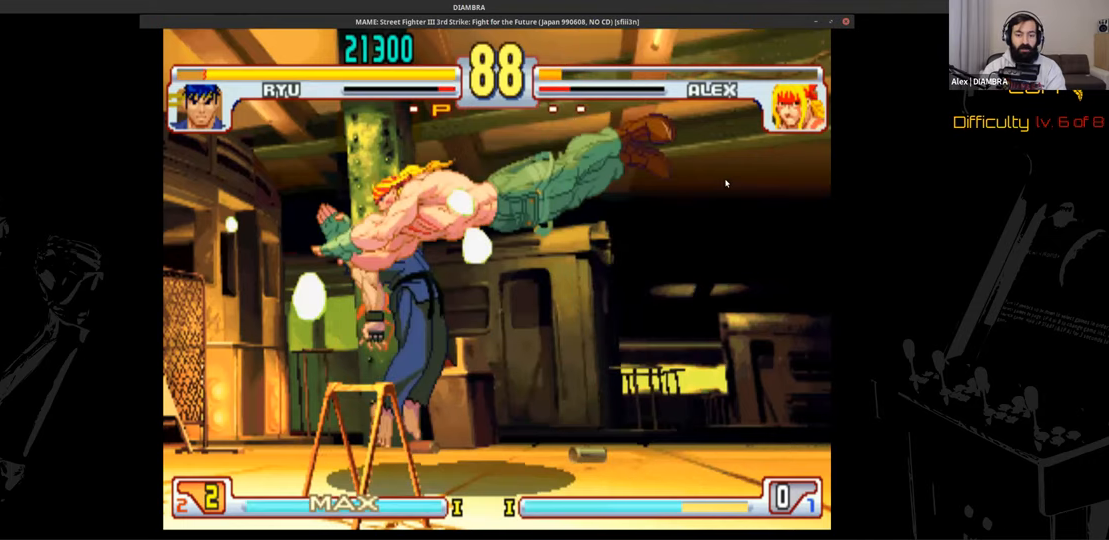
{"buttons": ["TRIANGLE"], "events": [[200, "CIRCLE", "down"], [200, "DPAD_RIGHT", "up"], [200, "DPAD_UP", "up"], [440, "CIRCLE", "up"], [440, "TRIANGLE", "down"]]}
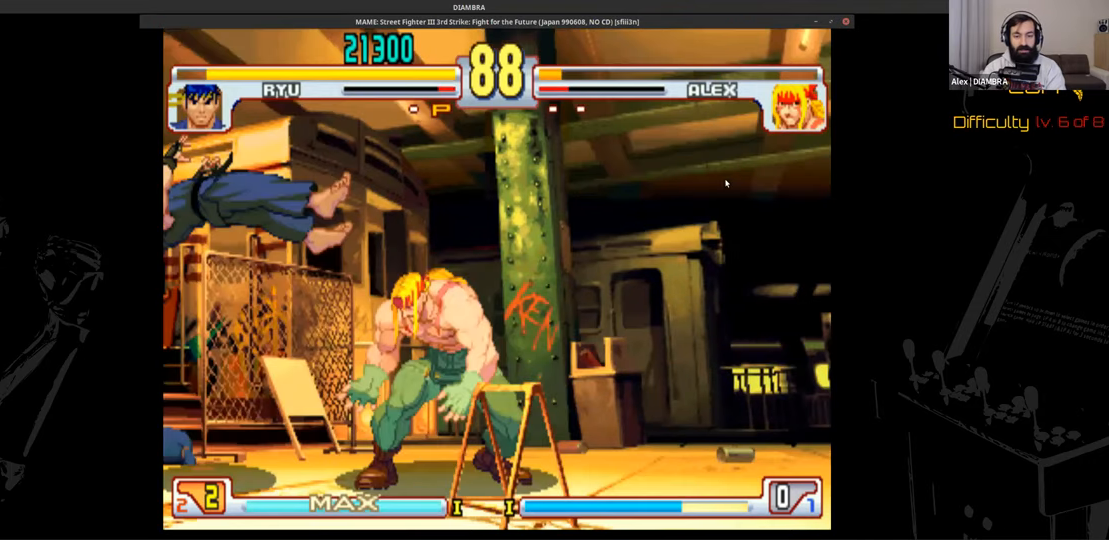
{"buttons": ["R2"], "events": [[440, "R2", "down"], [440, "TRIANGLE", "up"]]}
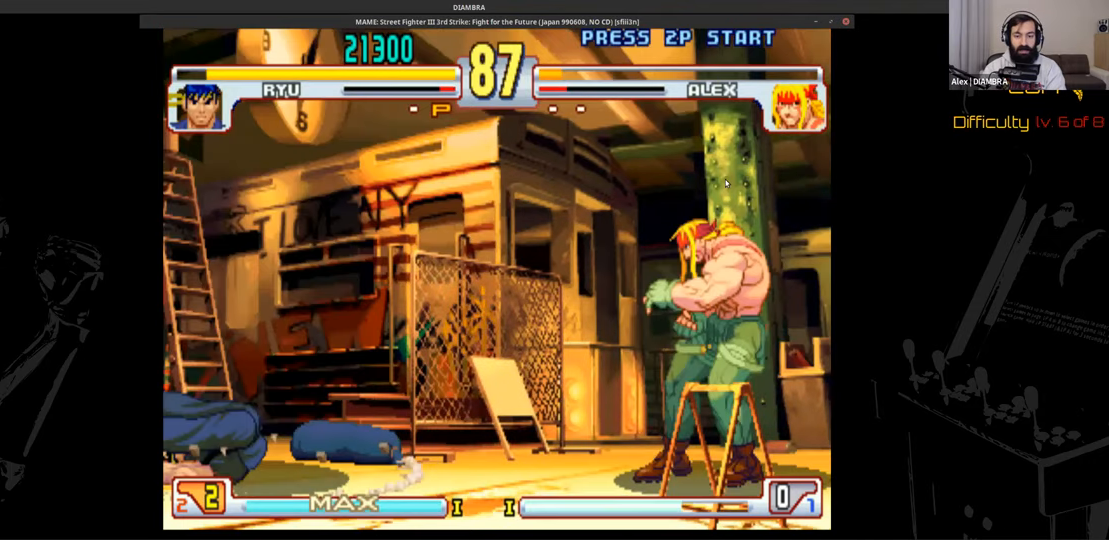
{"buttons": ["DPAD_UP", "DPAD_RIGHT"], "events": [[80, "DPAD_LEFT", "down"], [80, "R2", "up"], [200, "DPAD_LEFT", "up"], [200, "DPAD_RIGHT", "down"], [200, "DPAD_UP", "down"]]}
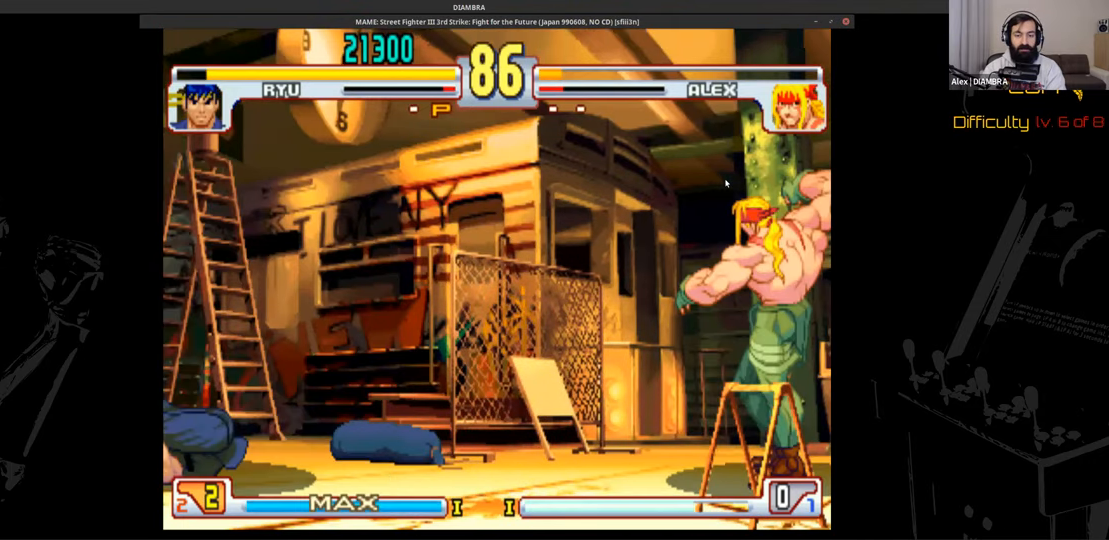
{"buttons": ["DPAD_UP", "DPAD_RIGHT"], "events": [[80, "DPAD_UP", "up"], [240, "DPAD_UP", "down"]]}